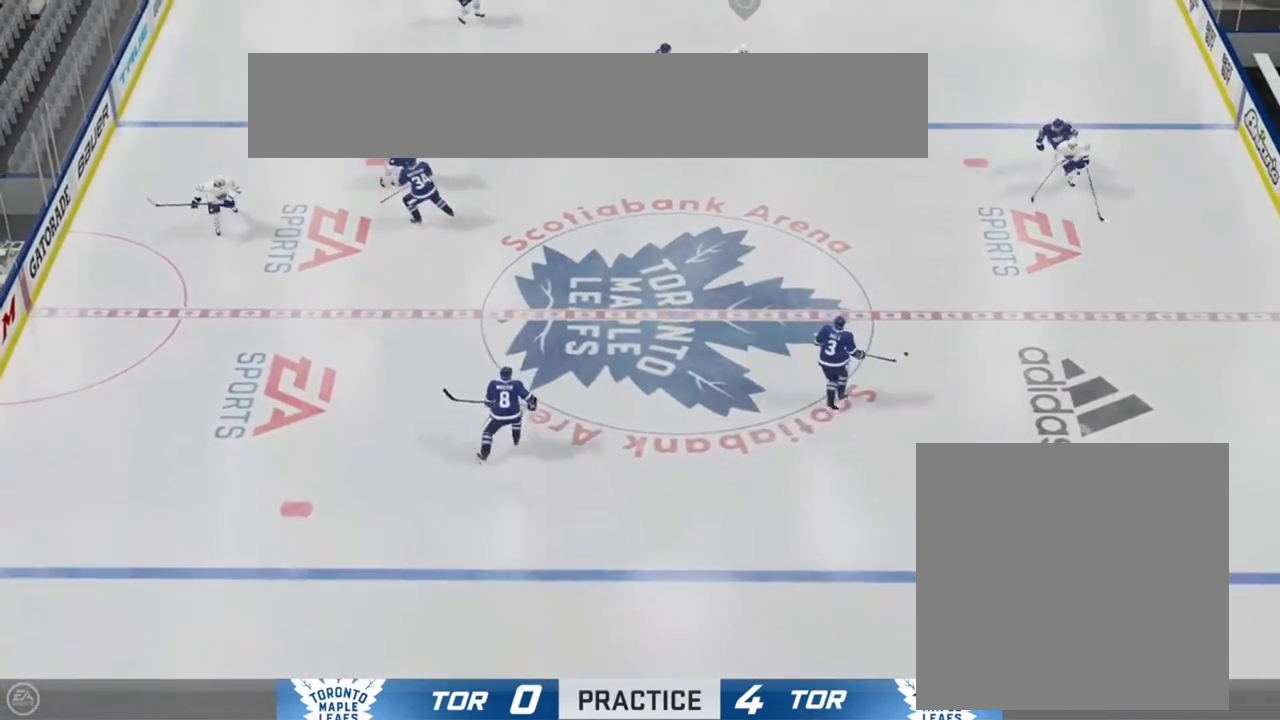
Gameplay with a controller (Xbox layout); each line is a JSON object with the inputs held at the frame after it. "events" lists button and stick changes between this image and that frame as [ms after this image, input, new state], when the widget could be followed in between.
{"buttons": [], "left_stick": "center", "right_stick": "center", "events": [[300, "left_stick", "center"]]}
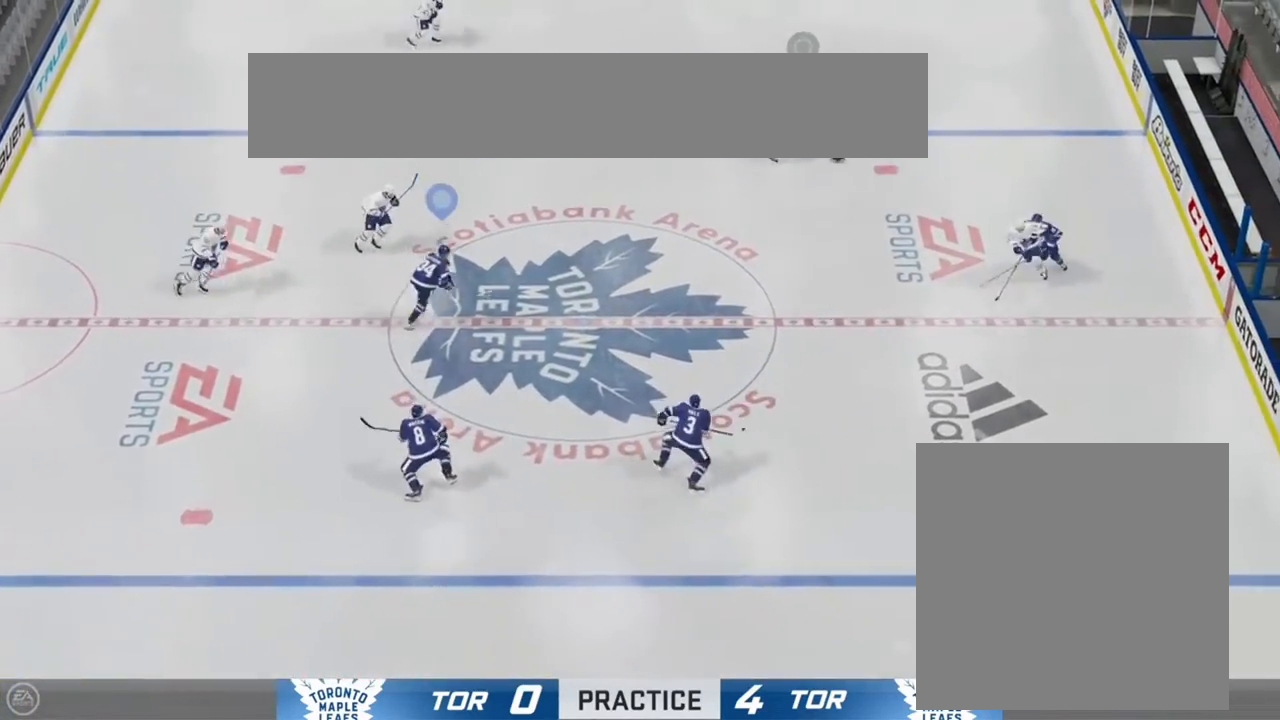
{"buttons": [], "left_stick": "center", "right_stick": "center", "events": []}
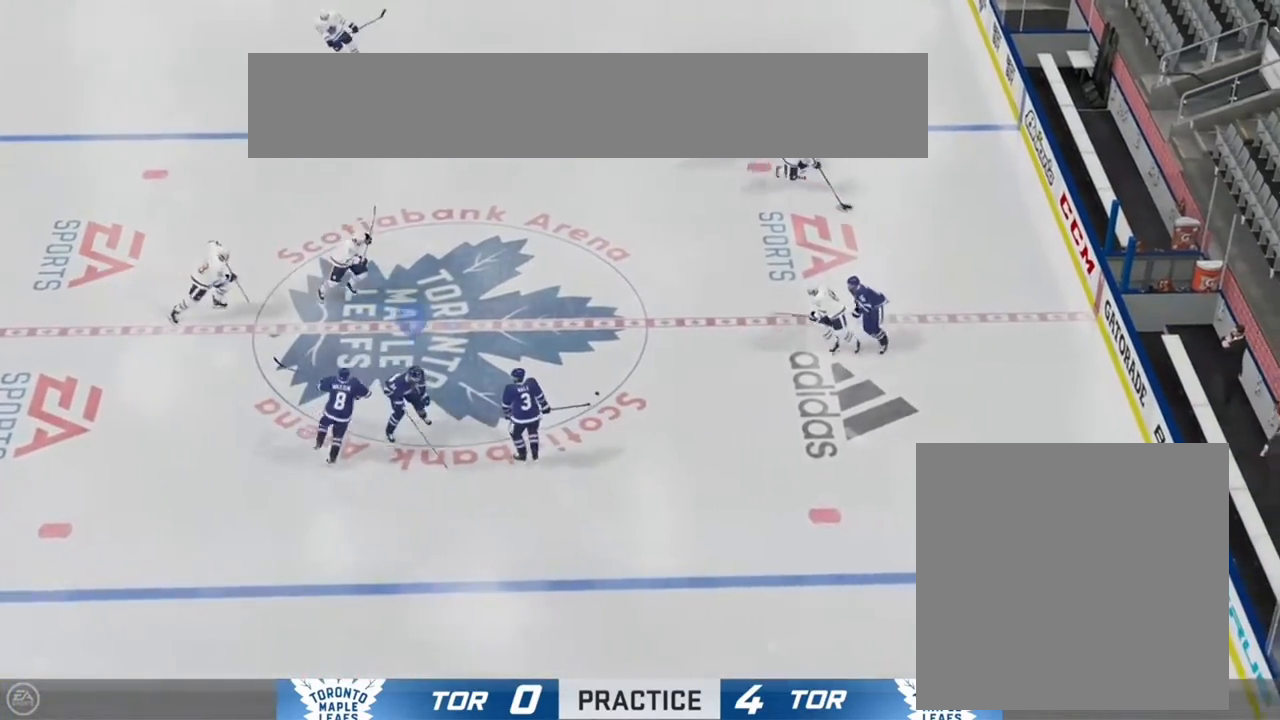
{"buttons": [], "left_stick": "center", "right_stick": "center", "events": []}
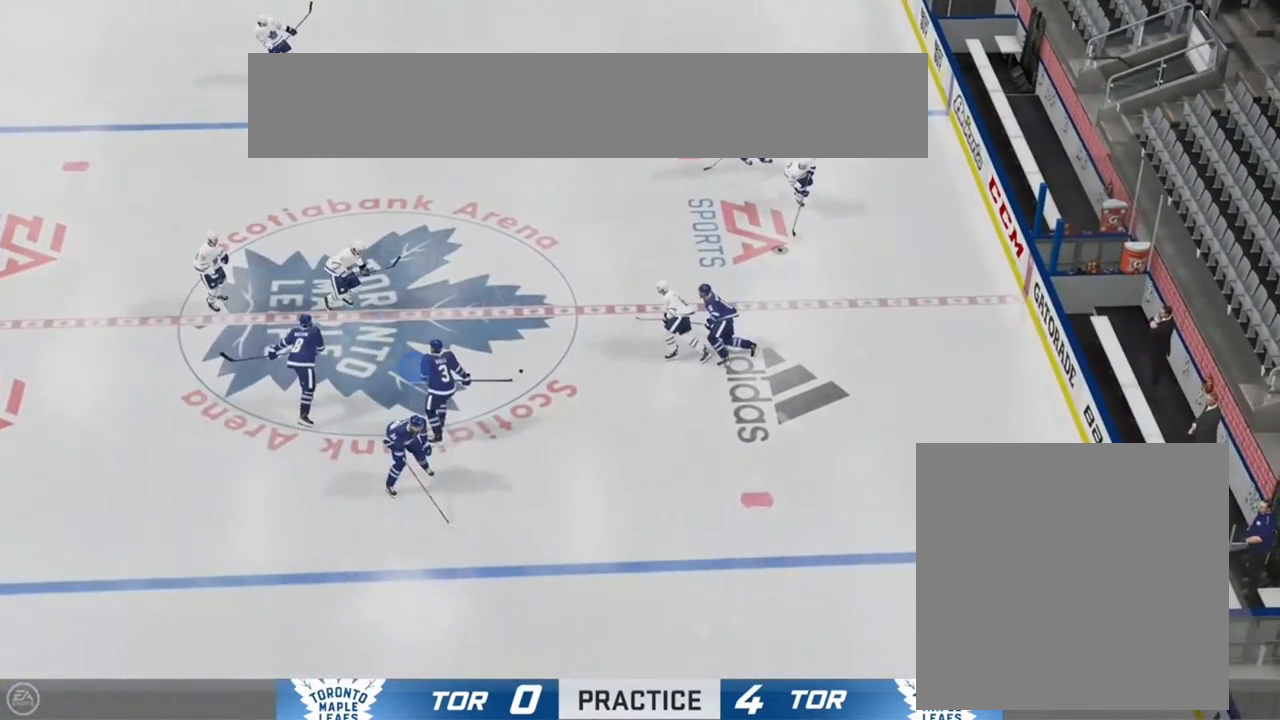
{"buttons": [], "left_stick": "up", "right_stick": "center", "events": [[433, "left_stick", "up"]]}
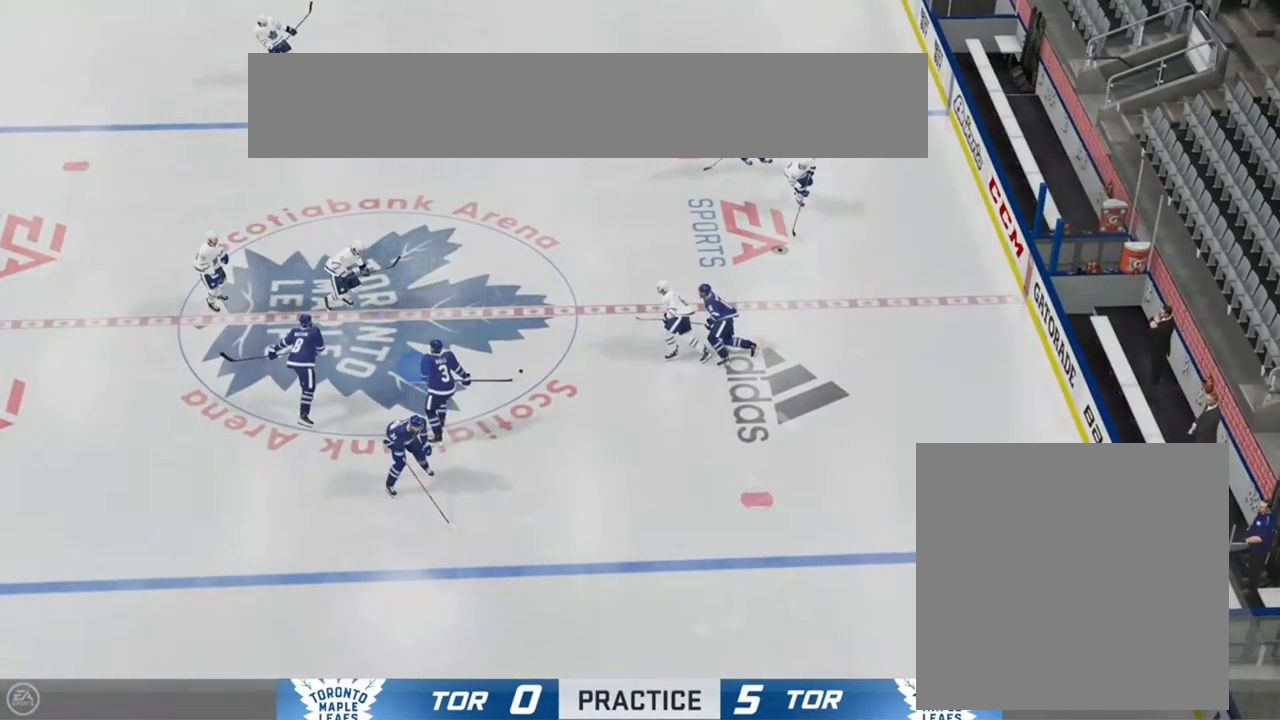
{"buttons": [], "left_stick": "up", "right_stick": "center", "events": [[133, "left_stick", "center"], [450, "left_stick", "up"]]}
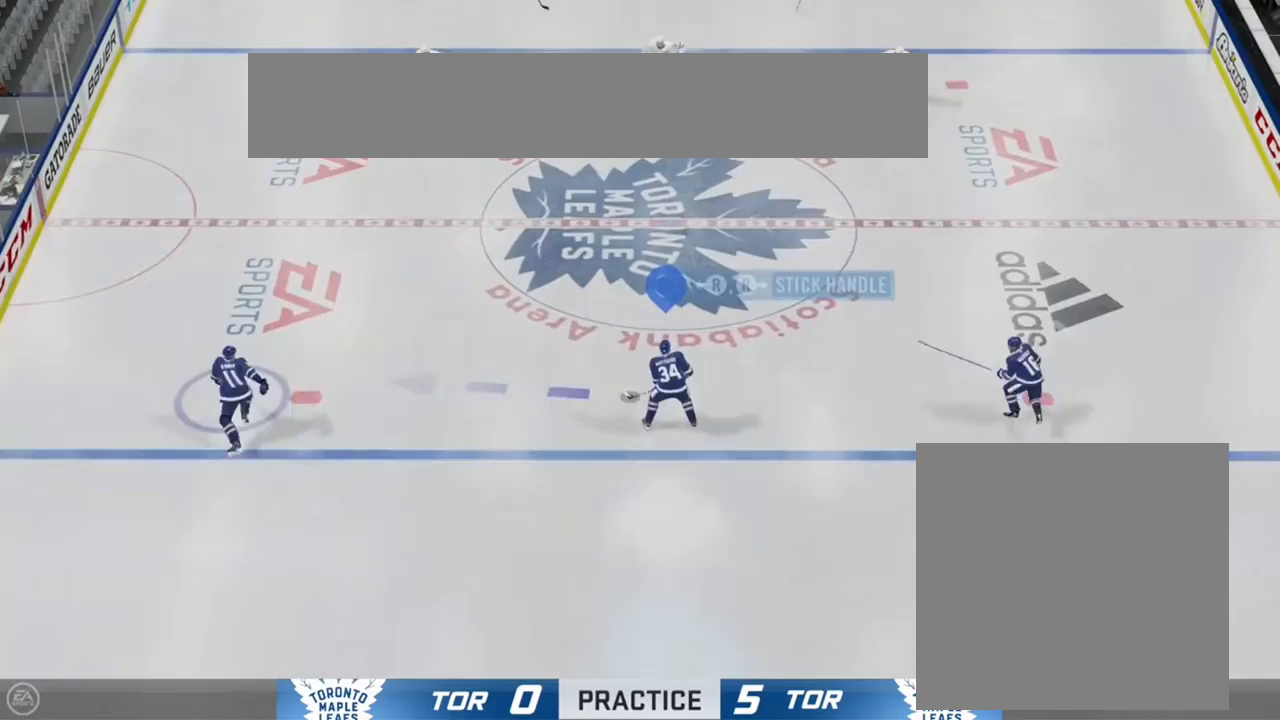
{"buttons": [], "left_stick": "up-right", "right_stick": "center", "events": [[400, "left_stick", "up-right"]]}
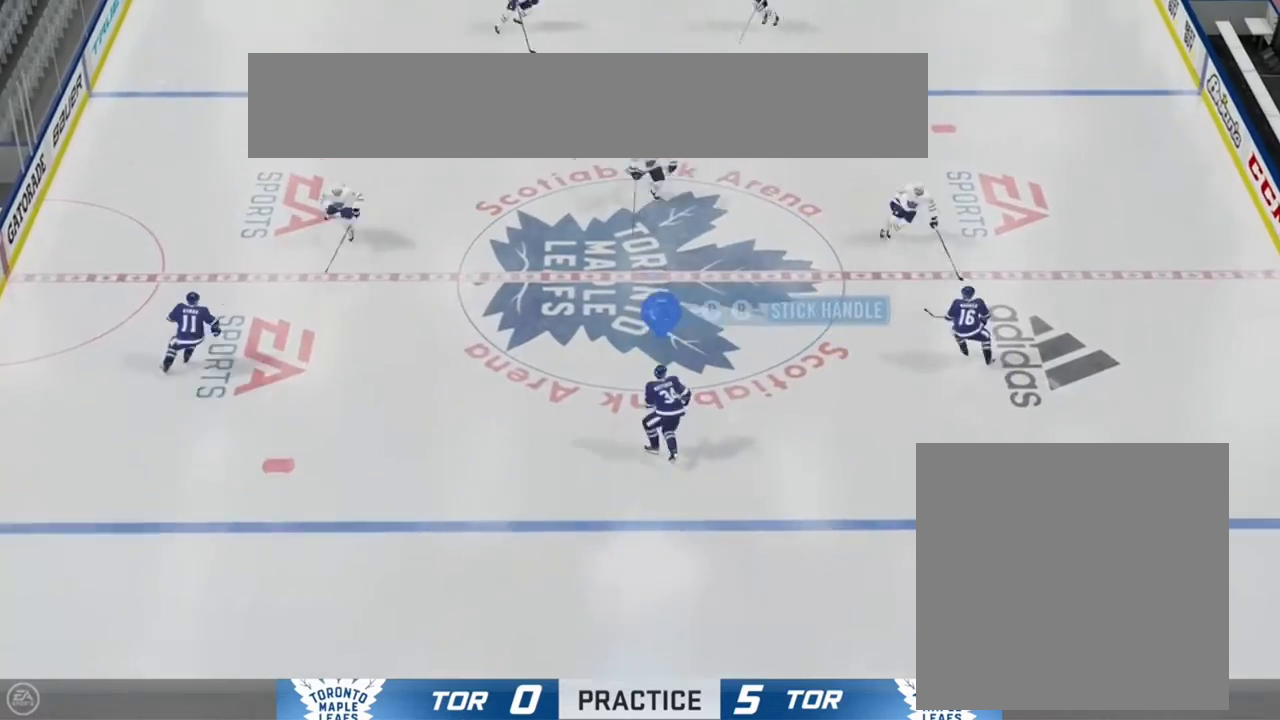
{"buttons": [], "left_stick": "up-right", "right_stick": "center", "events": []}
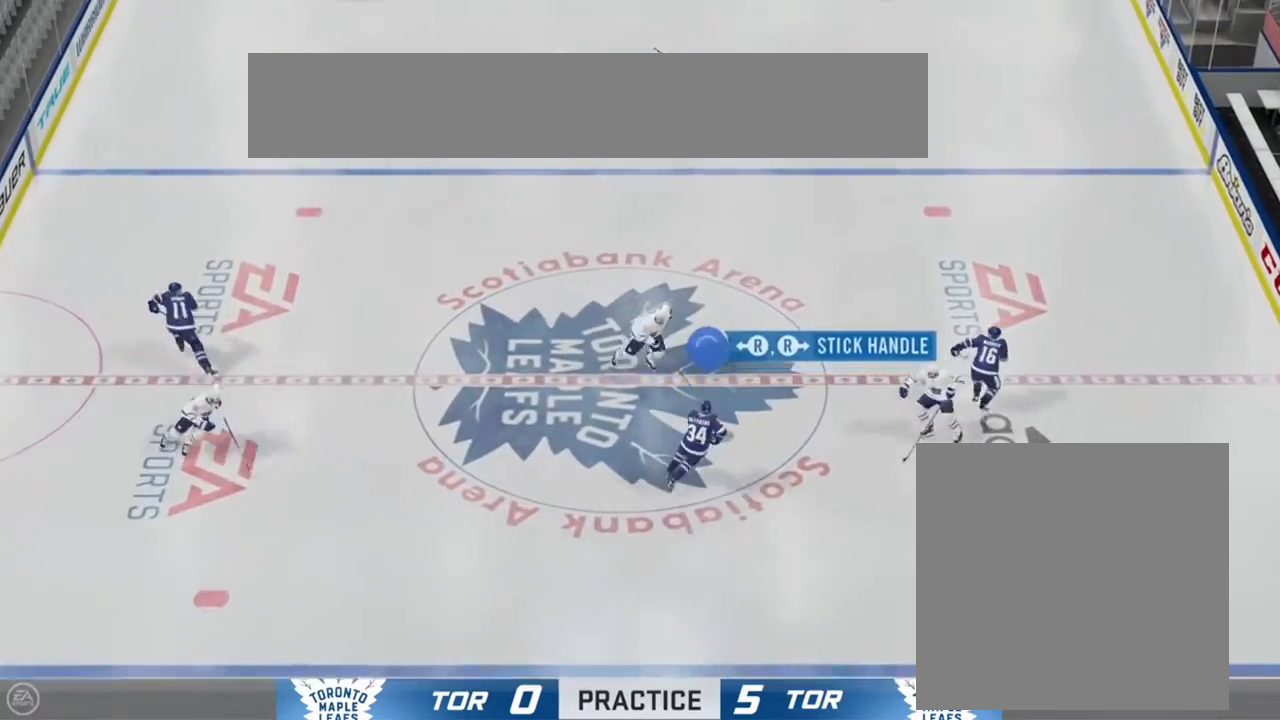
{"buttons": [], "left_stick": "up", "right_stick": "center", "events": [[17, "left_stick", "down-right"], [167, "left_stick", "up-right"], [267, "R1", "down"], [350, "R1", "up"], [483, "left_stick", "up"]]}
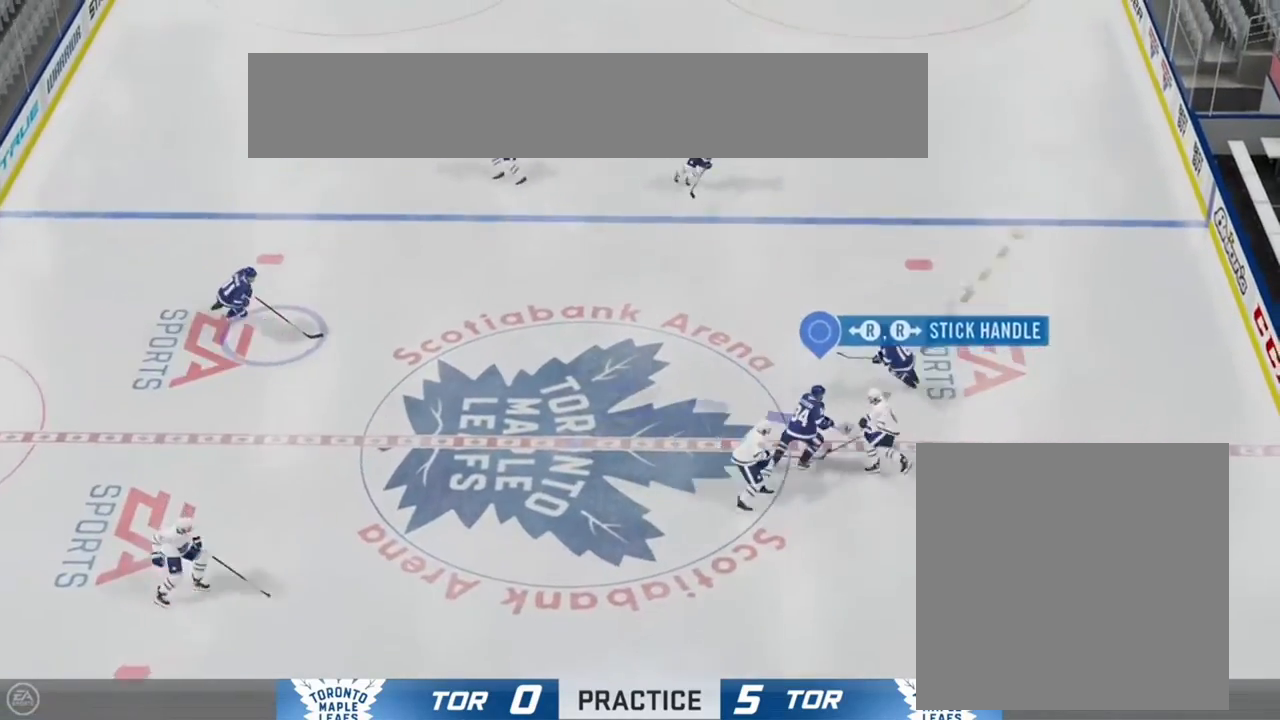
{"buttons": [], "left_stick": "up-left", "right_stick": "center", "events": [[117, "left_stick", "up-left"], [250, "left_stick", "up"], [450, "left_stick", "up-left"]]}
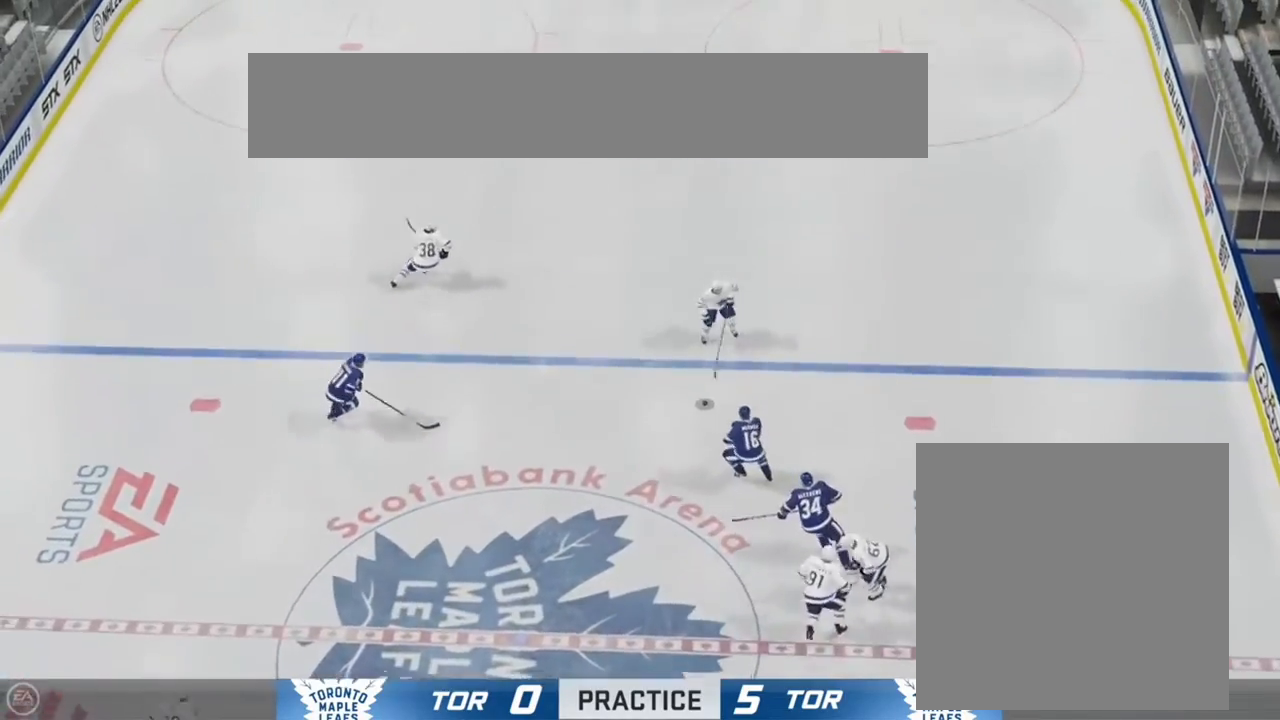
{"buttons": [], "left_stick": "up-left", "right_stick": "center", "events": [[183, "left_stick", "up"], [333, "left_stick", "up-left"]]}
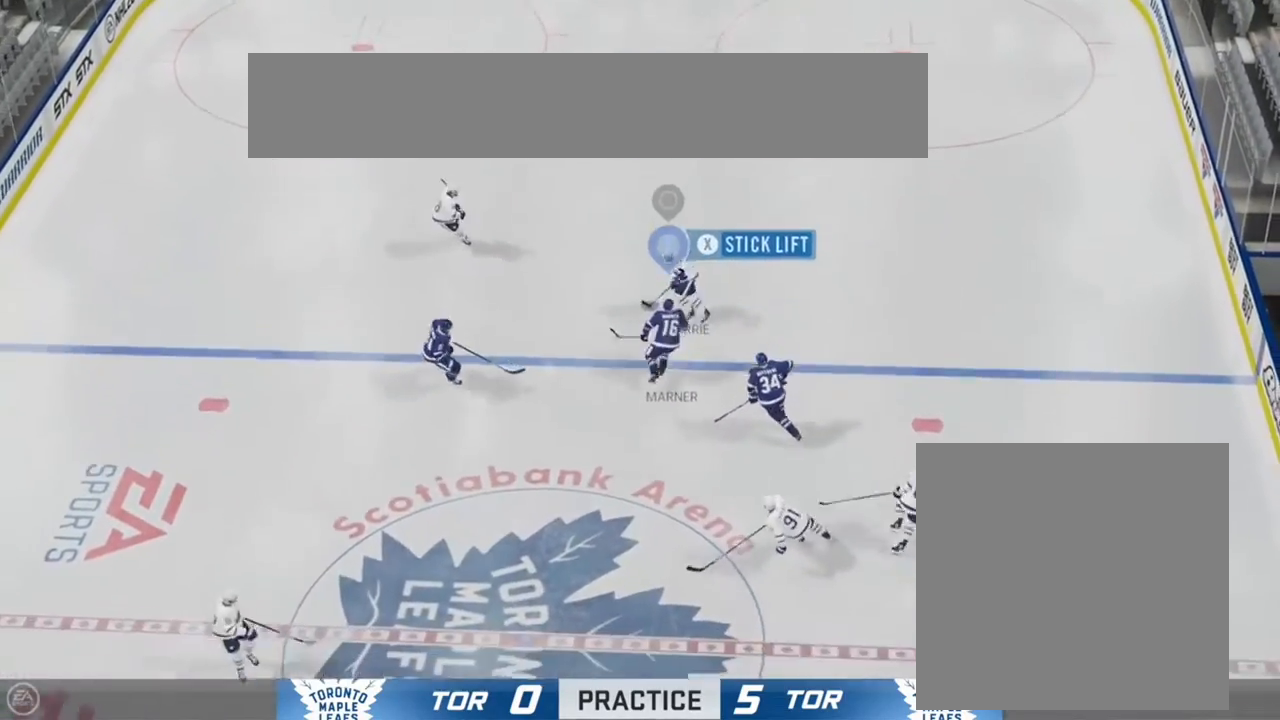
{"buttons": [], "left_stick": "down", "right_stick": "center", "events": [[50, "left_stick", "down-left"], [333, "left_stick", "down"]]}
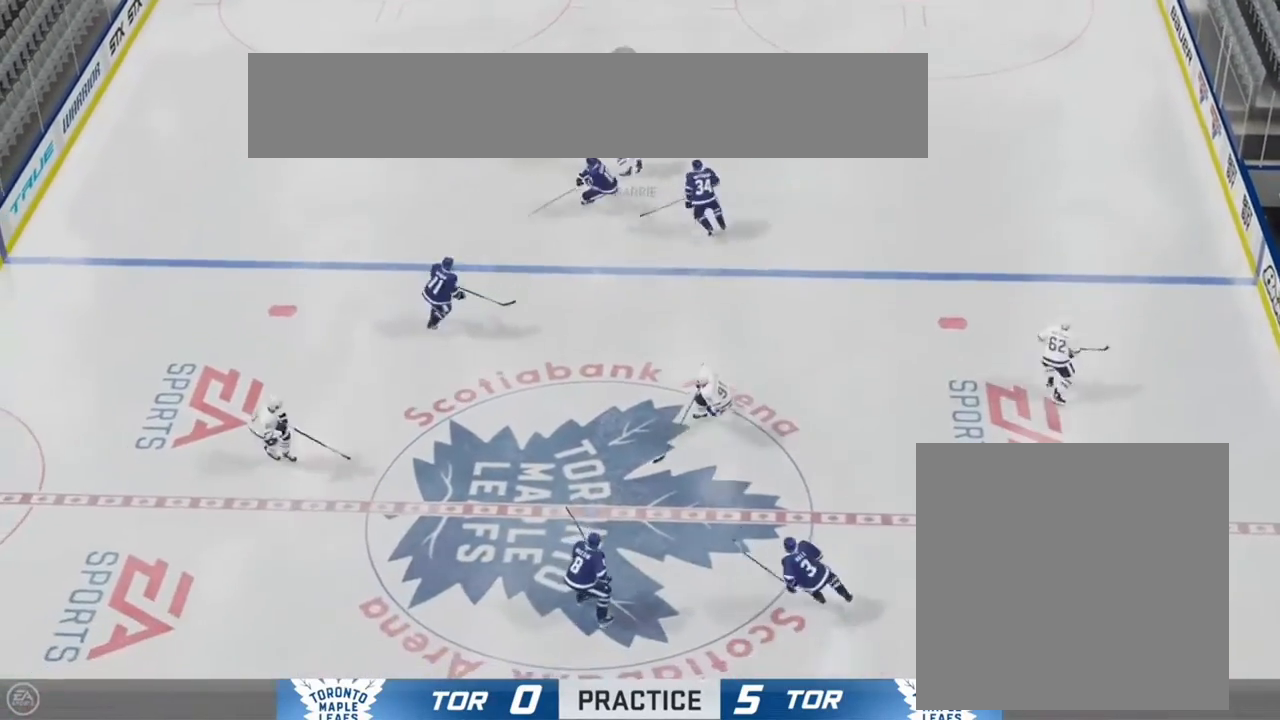
{"buttons": [], "left_stick": "up", "right_stick": "center", "events": [[83, "left_stick", "down-right"], [400, "left_stick", "up-right"], [483, "left_stick", "up"]]}
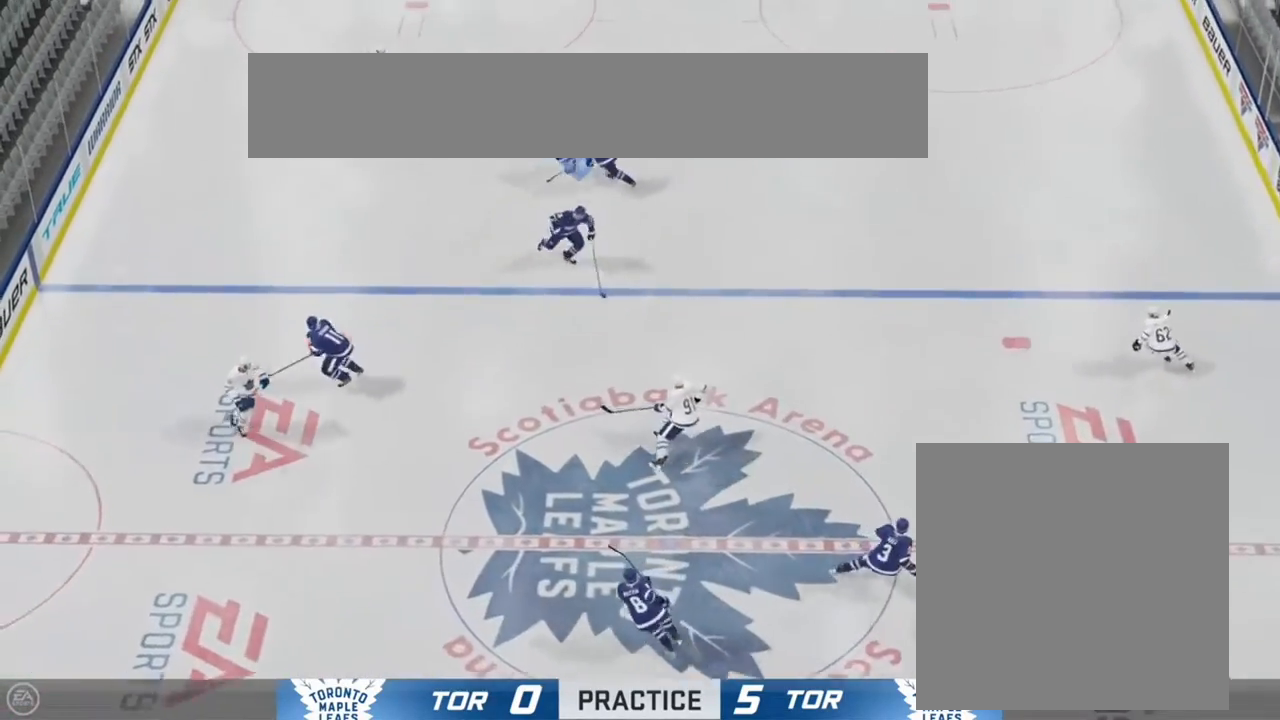
{"buttons": [], "left_stick": "center", "right_stick": "center", "events": [[67, "left_stick", "up-left"], [133, "left_stick", "center"]]}
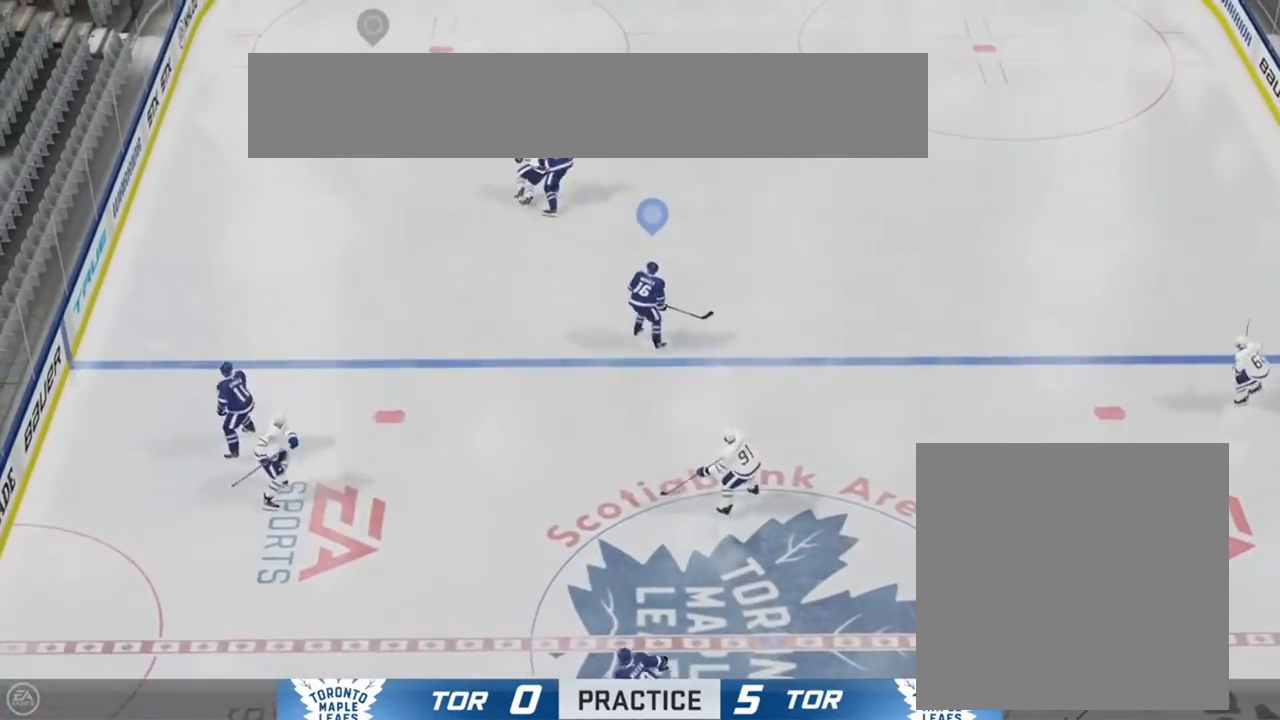
{"buttons": [], "left_stick": "center", "right_stick": "center", "events": []}
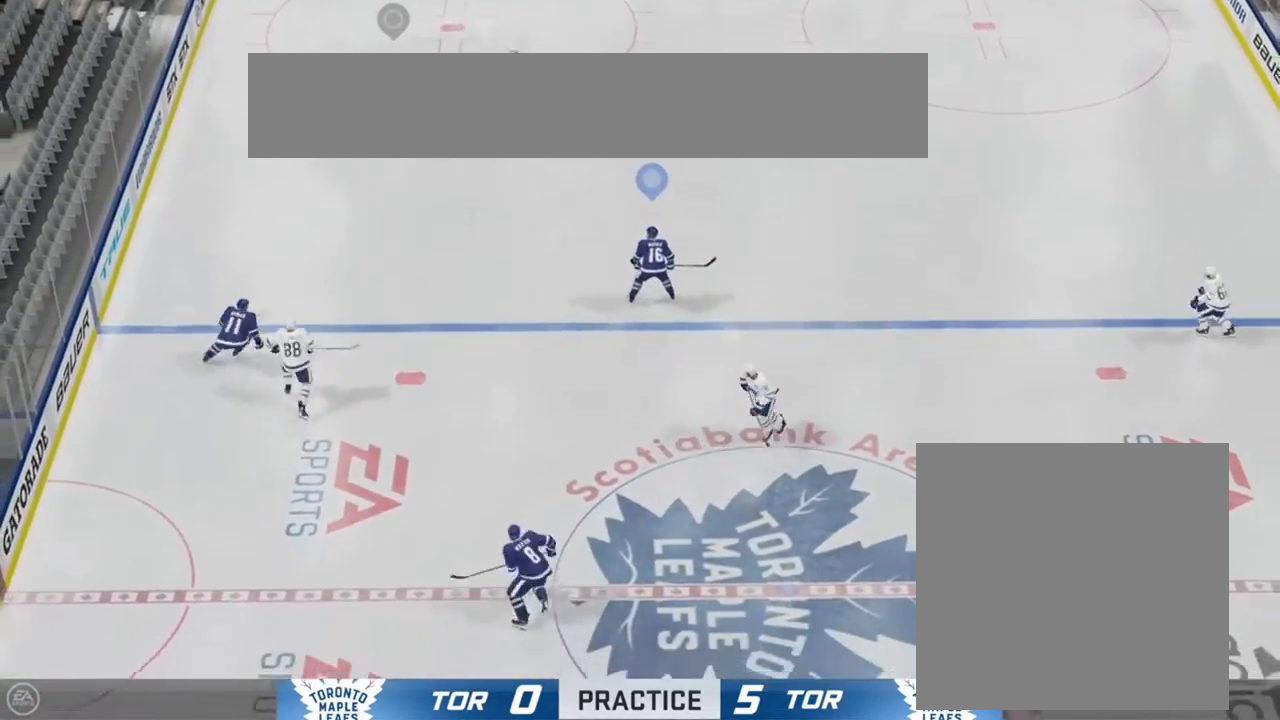
{"buttons": [], "left_stick": "center", "right_stick": "center", "events": []}
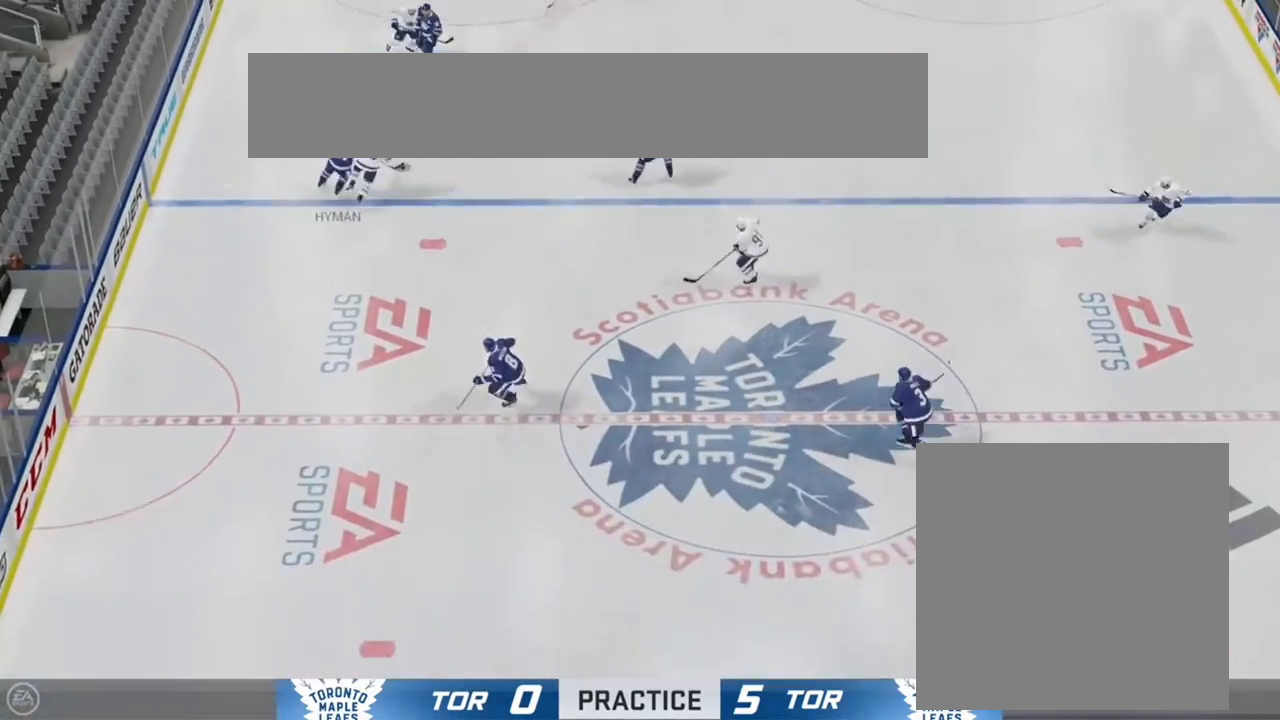
{"buttons": [], "left_stick": "center", "right_stick": "center", "events": []}
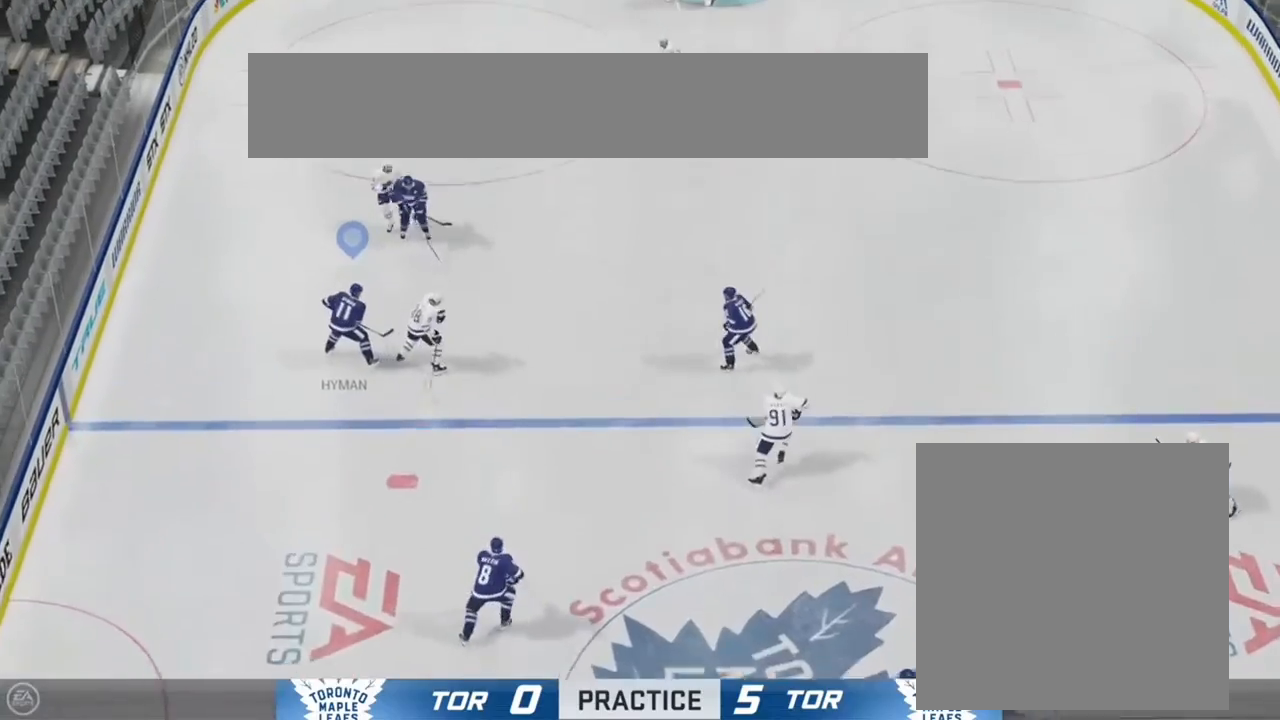
{"buttons": [], "left_stick": "center", "right_stick": "center", "events": []}
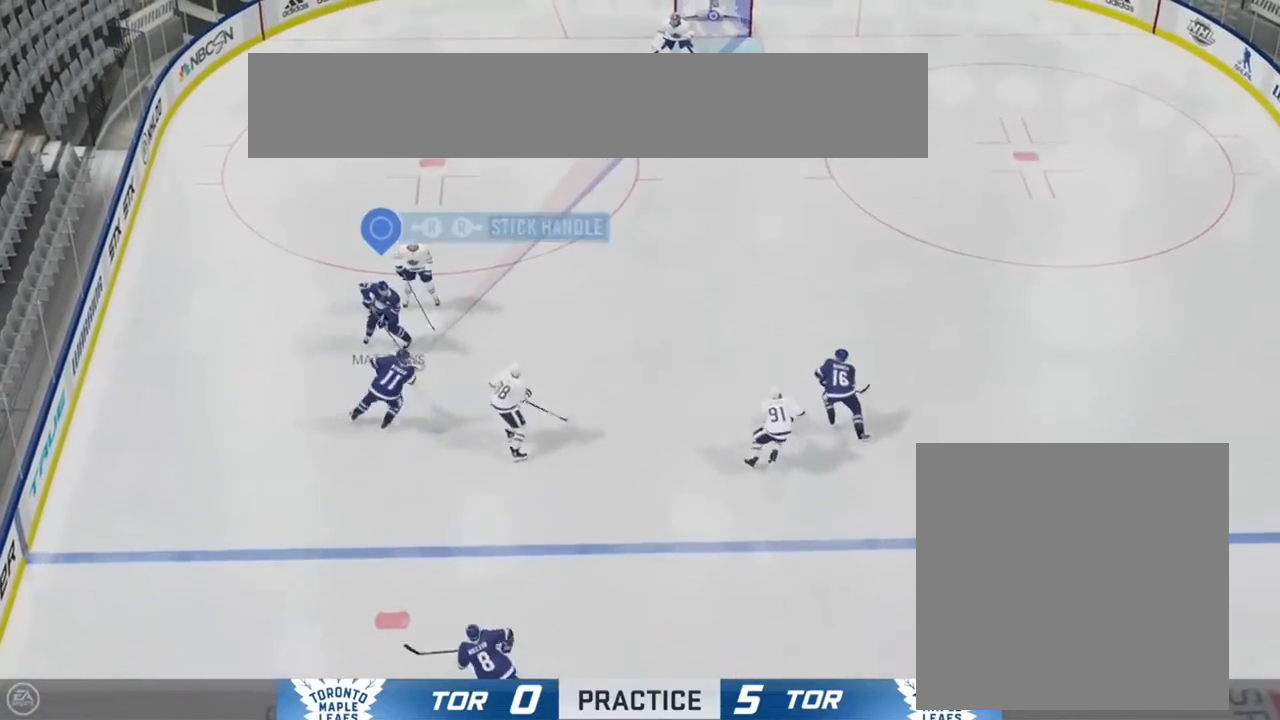
{"buttons": [], "left_stick": "center", "right_stick": "center", "events": []}
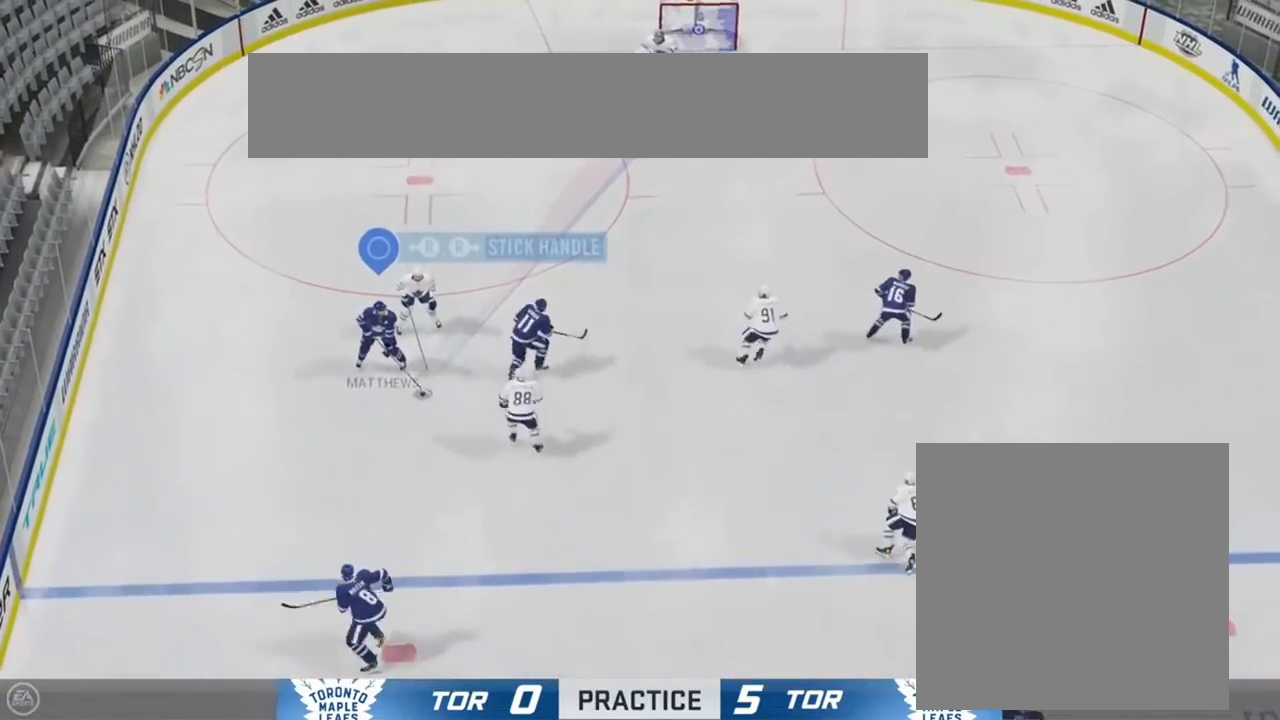
{"buttons": [], "left_stick": "down", "right_stick": "center", "events": [[100, "left_stick", "right"], [167, "left_stick", "up-right"], [317, "left_stick", "down-right"], [450, "left_stick", "down"]]}
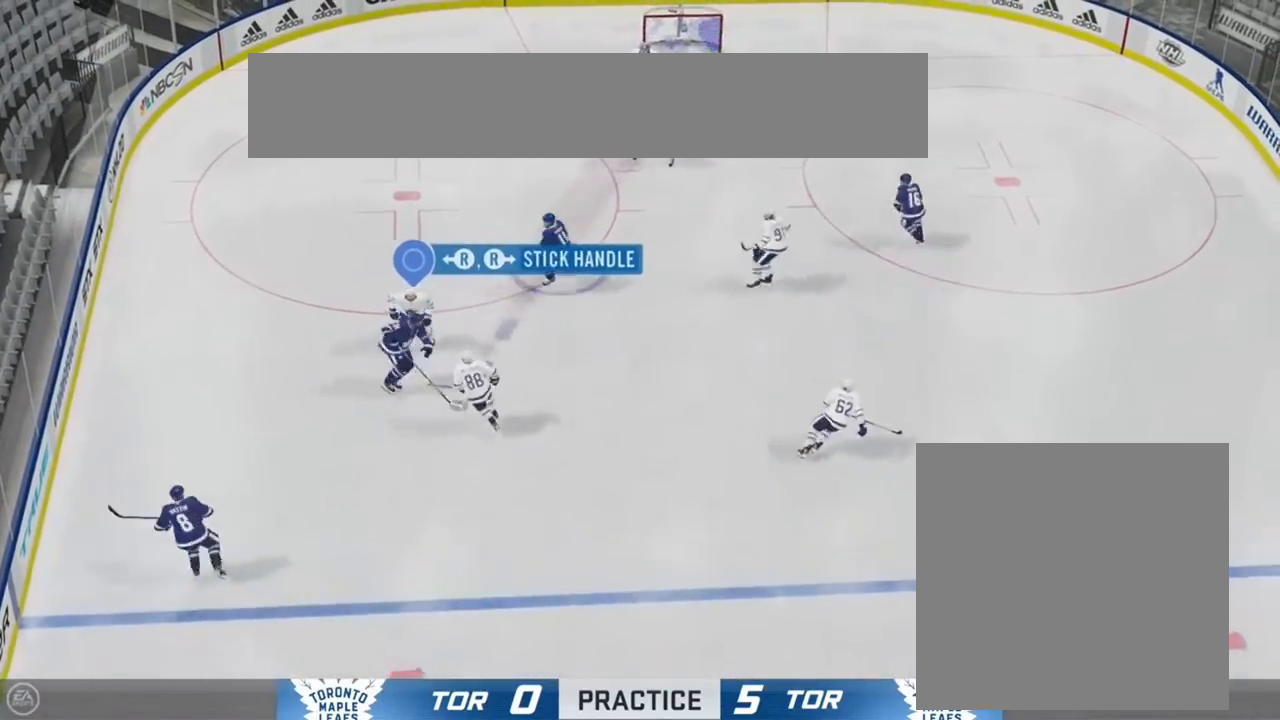
{"buttons": [], "left_stick": "down-right", "right_stick": "center", "events": [[17, "left_stick", "down-left"], [467, "left_stick", "down-right"]]}
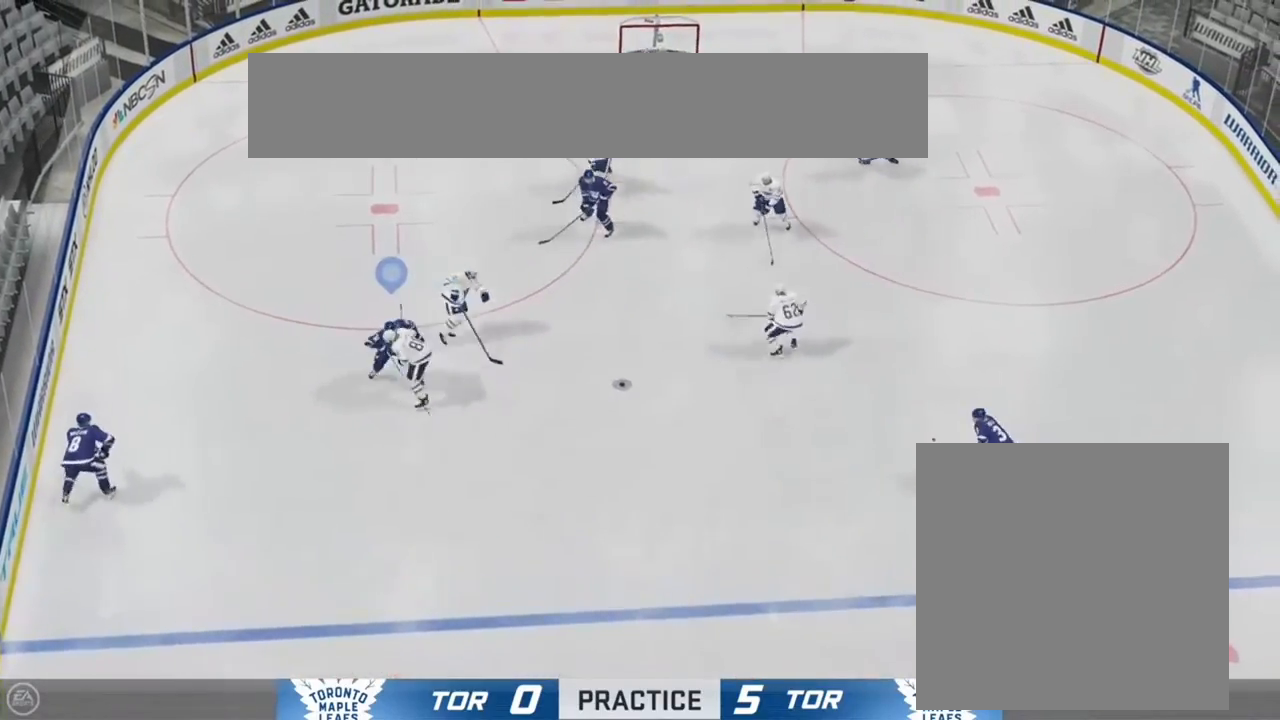
{"buttons": [], "left_stick": "left", "right_stick": "center", "events": [[100, "left_stick", "center"], [150, "left_stick", "left"], [400, "R1", "down"], [500, "R1", "up"]]}
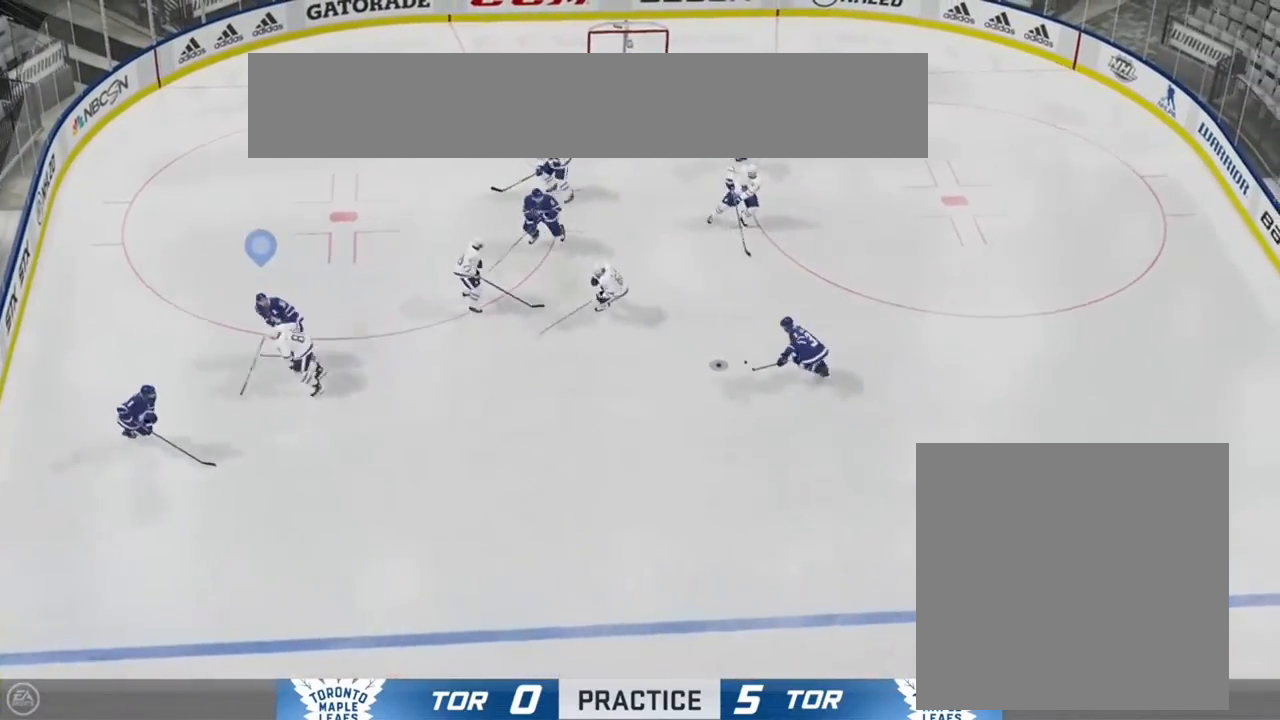
{"buttons": [], "left_stick": "down-right", "right_stick": "center", "events": [[50, "left_stick", "down"], [100, "left_stick", "down-right"]]}
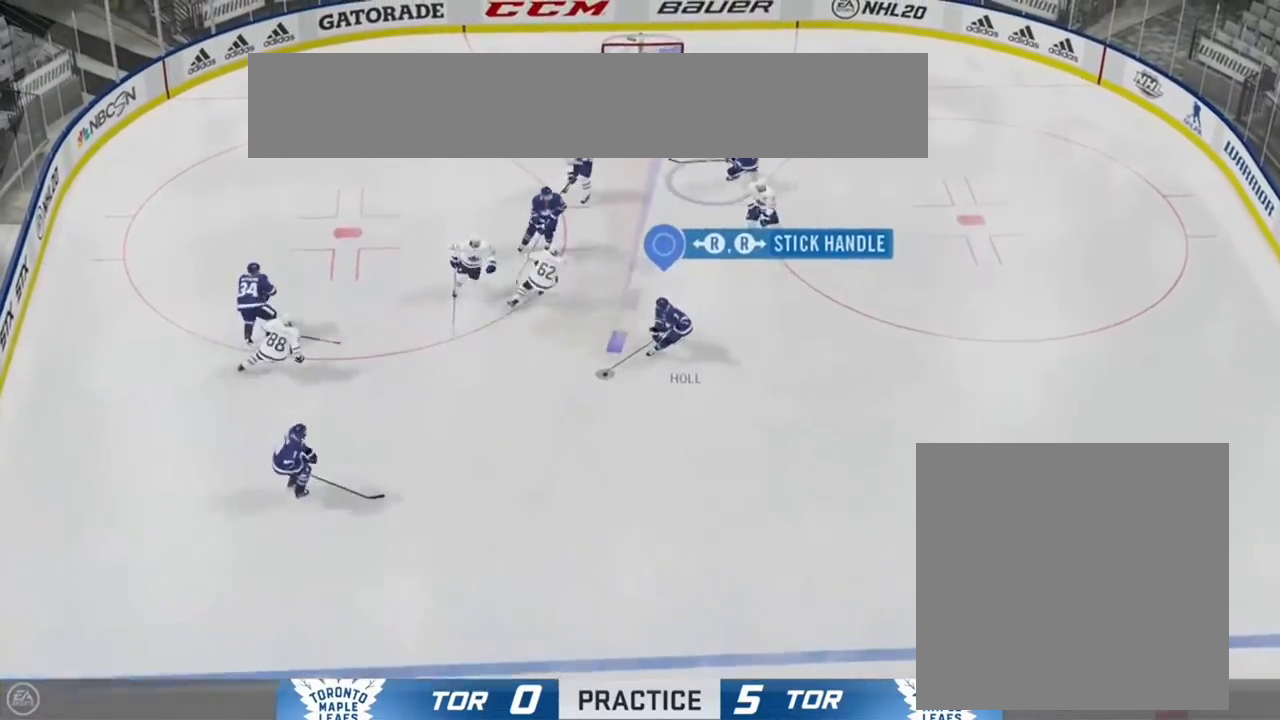
{"buttons": [], "left_stick": "right", "right_stick": "center", "events": [[367, "left_stick", "right"]]}
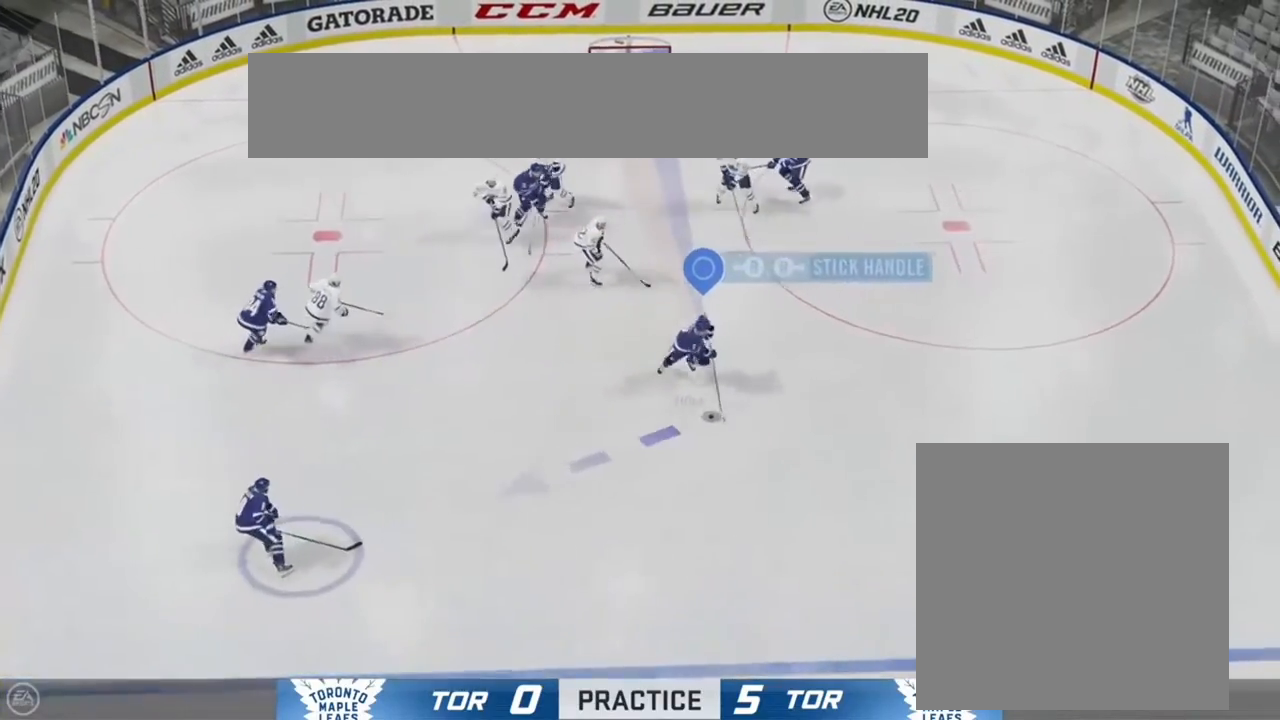
{"buttons": [], "left_stick": "center", "right_stick": "center", "events": [[117, "left_stick", "up-right"], [417, "left_stick", "center"]]}
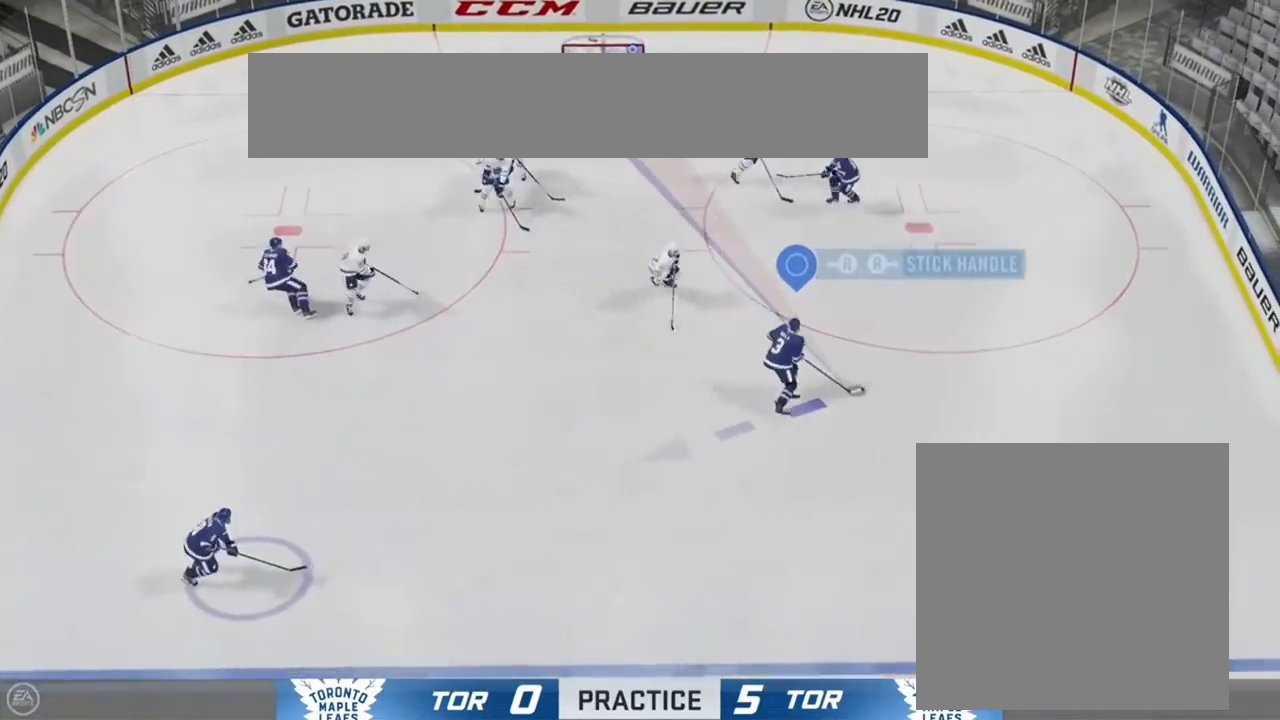
{"buttons": ["R1"], "left_stick": "down-right", "right_stick": "center", "events": [[100, "R1", "down"], [367, "left_stick", "down-right"]]}
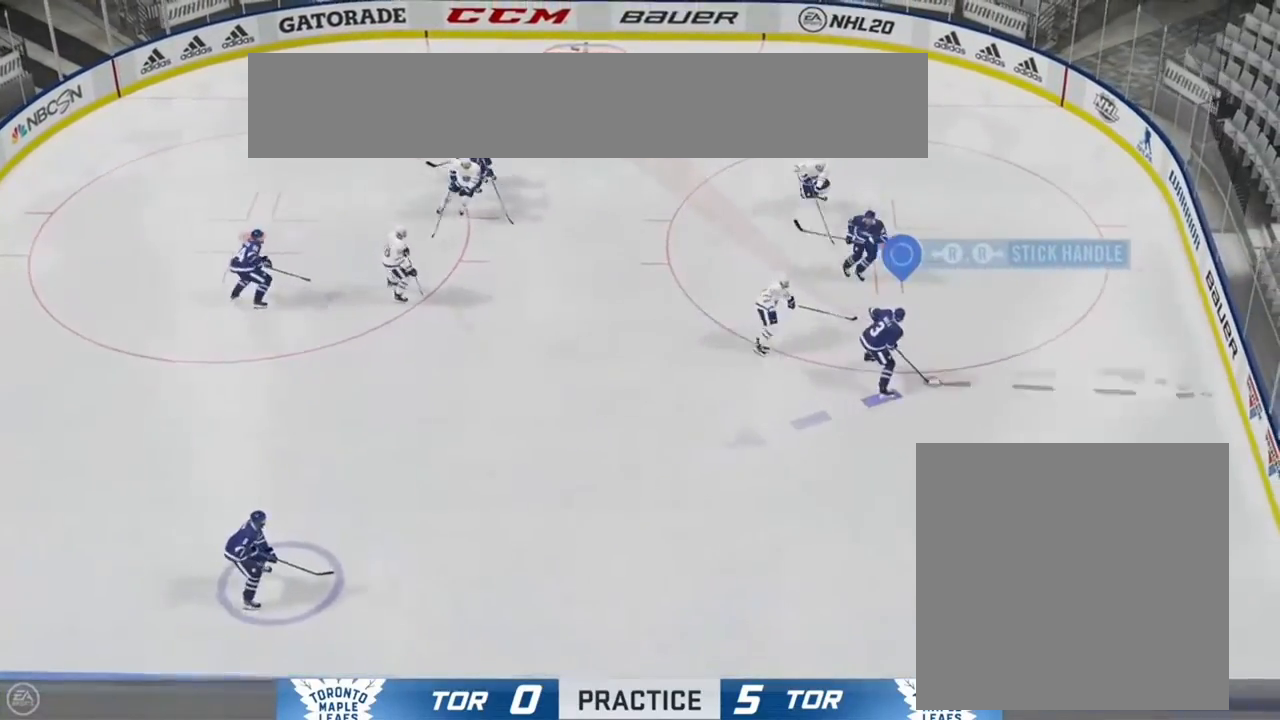
{"buttons": ["R1"], "left_stick": "down-left", "right_stick": "center", "events": [[167, "left_stick", "down-left"]]}
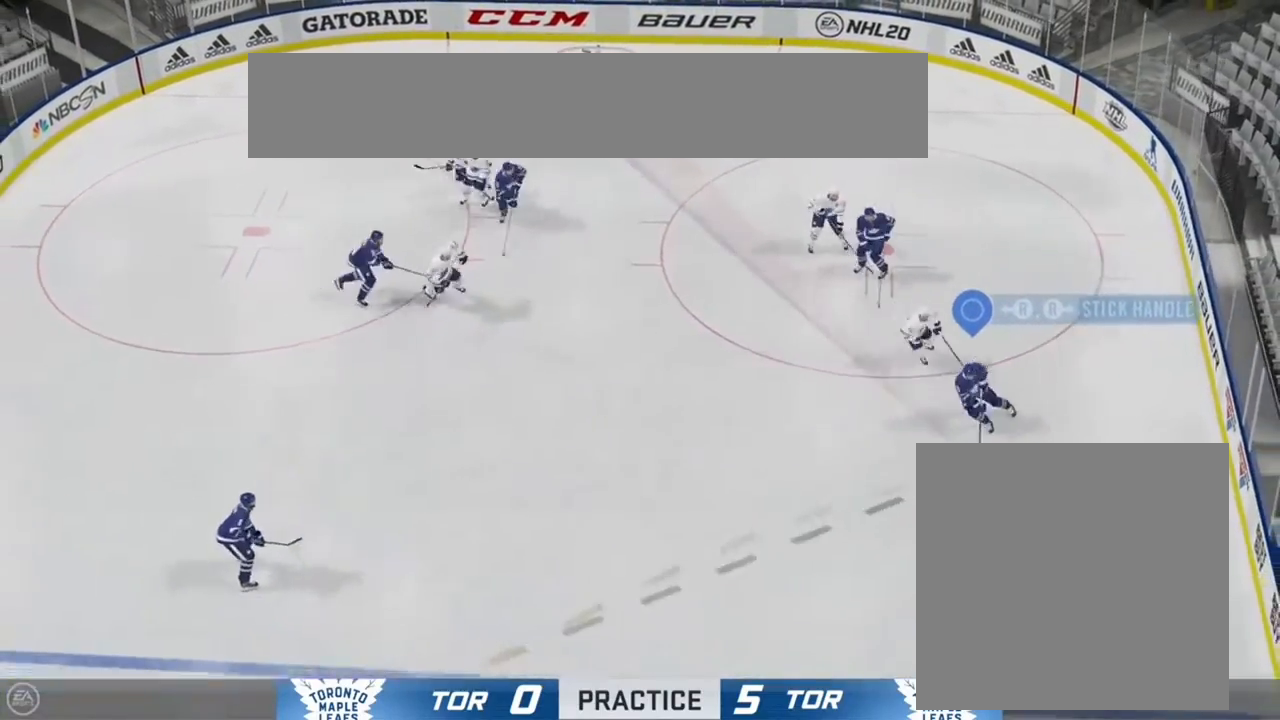
{"buttons": ["R1"], "left_stick": "center", "right_stick": "center", "events": [[167, "left_stick", "left"], [383, "left_stick", "center"]]}
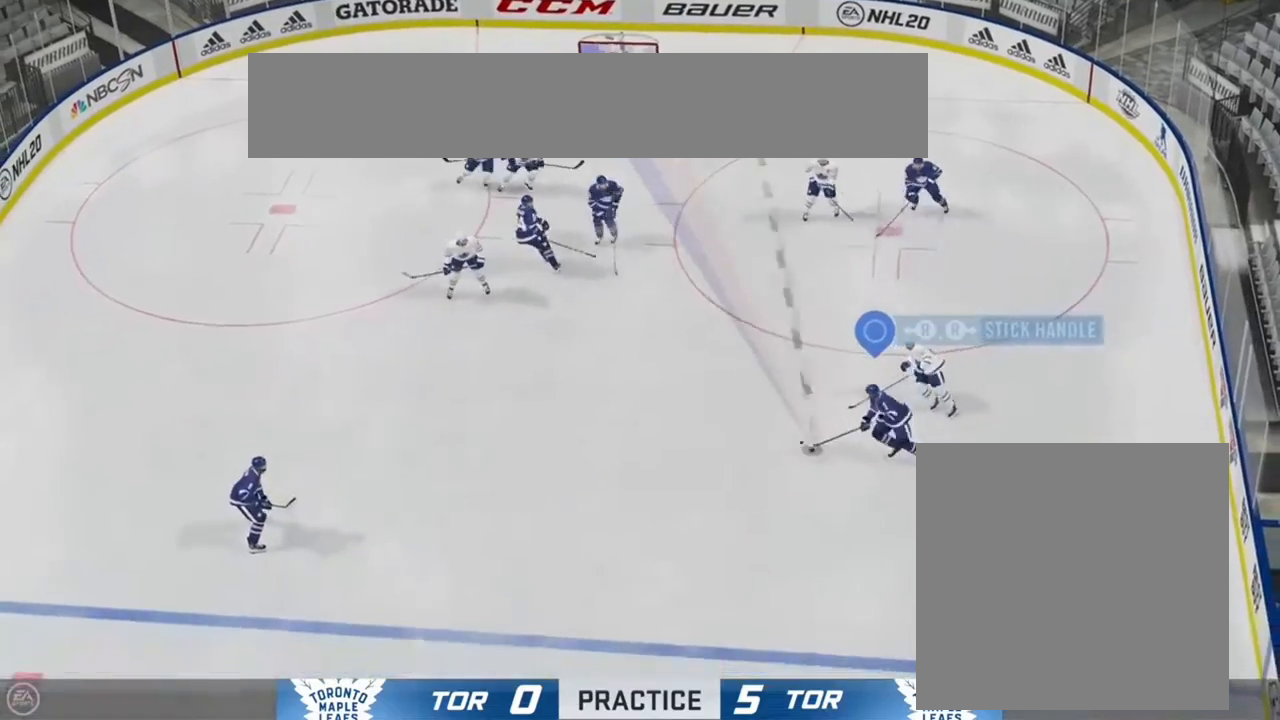
{"buttons": ["R1"], "left_stick": "left", "right_stick": "center", "events": [[150, "left_stick", "left"]]}
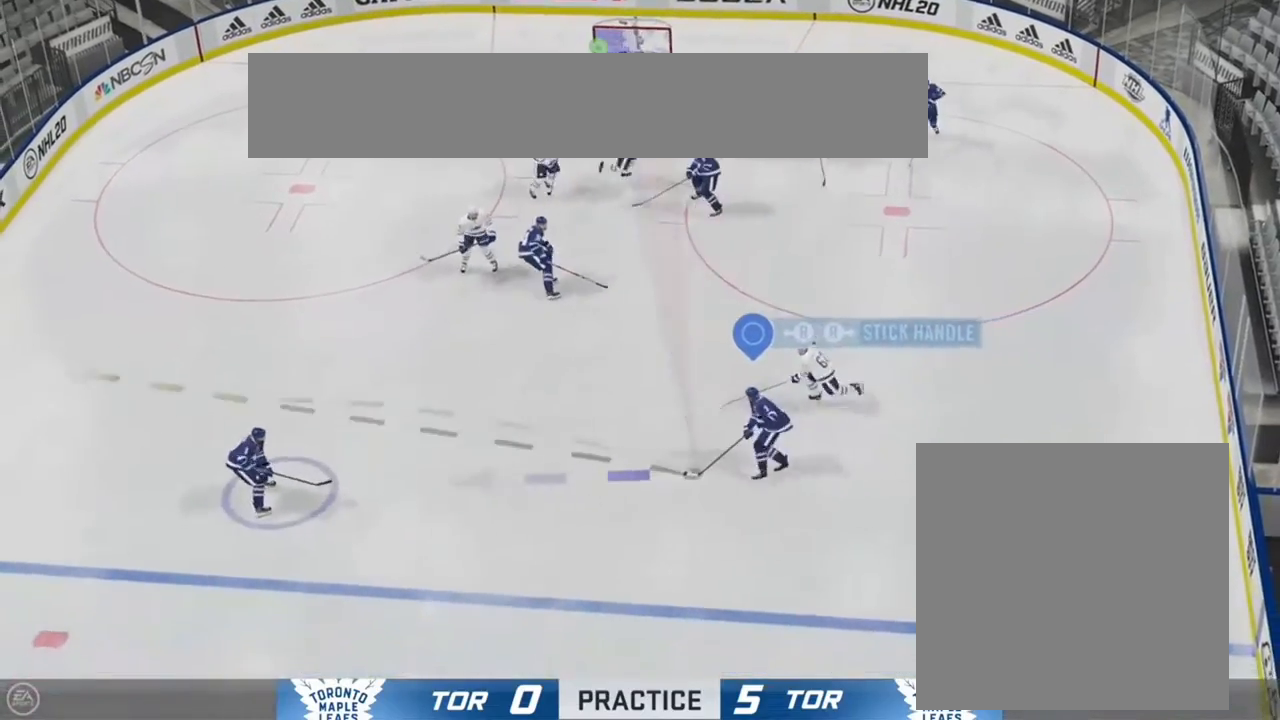
{"buttons": ["R1"], "left_stick": "left", "right_stick": "center", "events": [[133, "left_stick", "center"], [417, "left_stick", "left"]]}
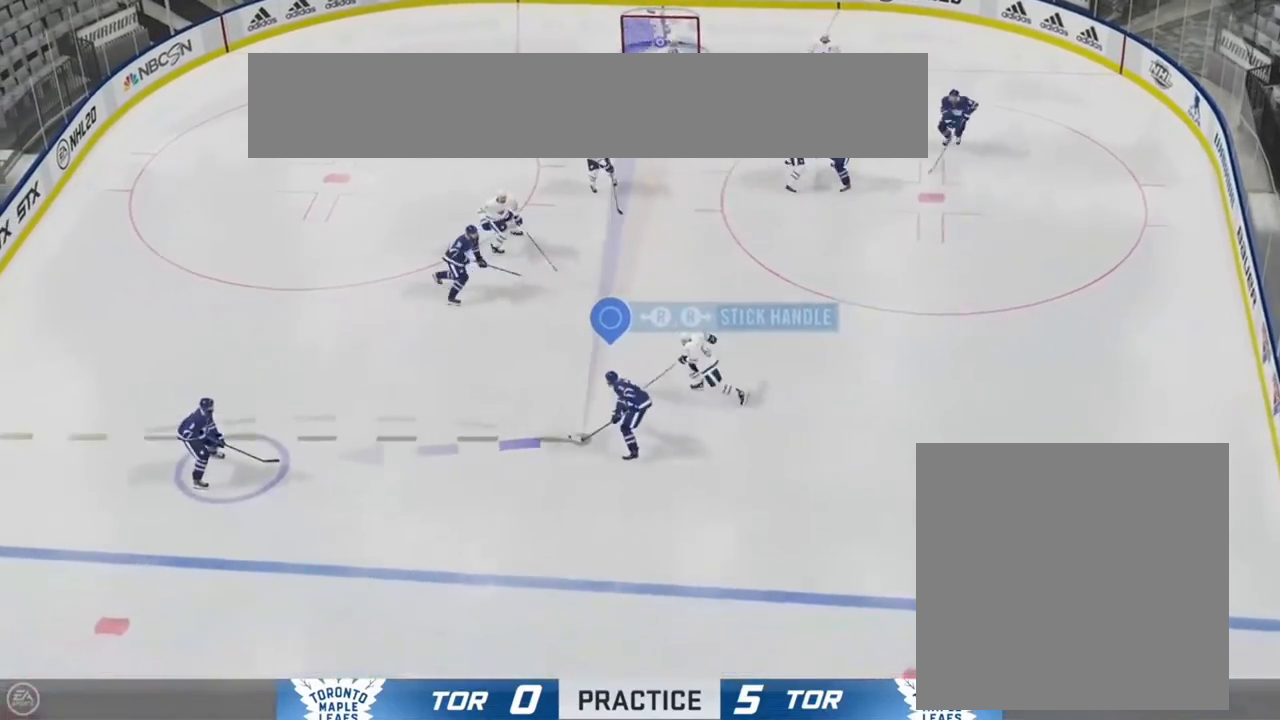
{"buttons": ["R1"], "left_stick": "down-right", "right_stick": "center", "events": [[250, "left_stick", "center"], [450, "left_stick", "down-right"]]}